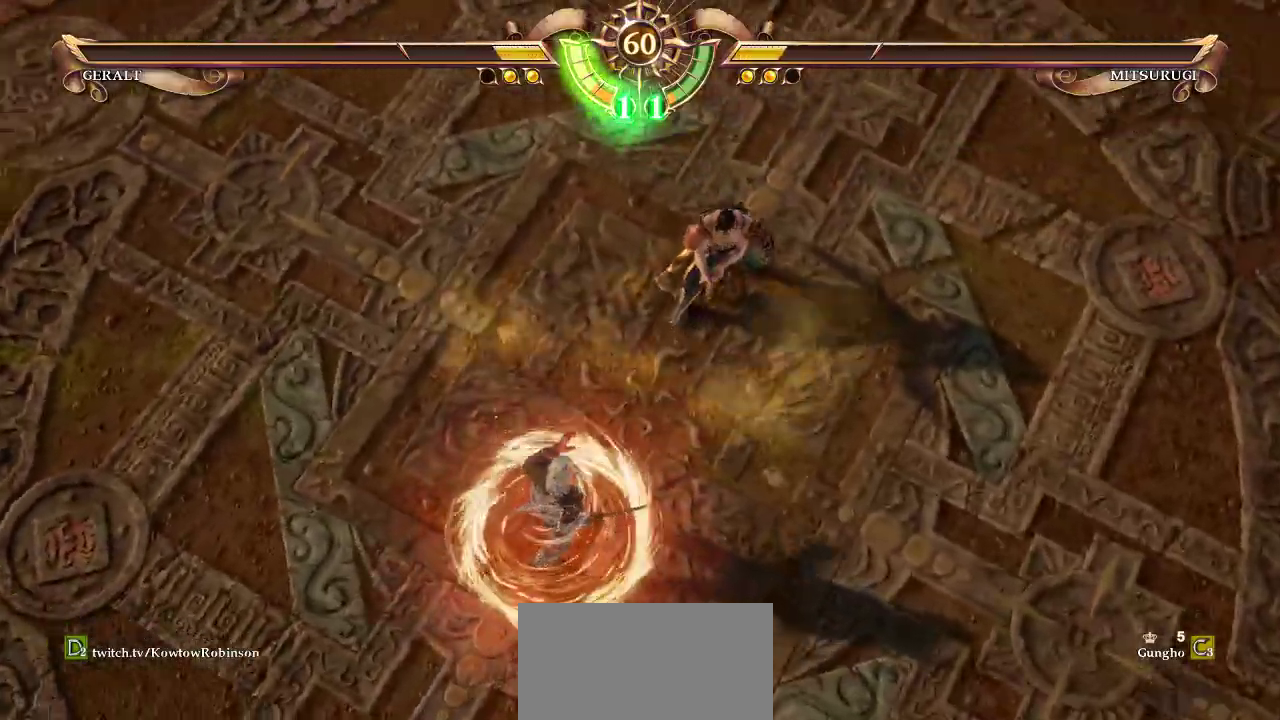
Gameplay with a controller (arcade stick); each line is a JSON object with the inputs held at the frame after it. "events" lists button and stick changes between this image and that frame as [ms after this image, input, new state], when the widget could be followed in between. Not read: L3 R3 SQUARE.
{"buttons": [], "left_stick": "center", "events": [[100, "START", "up"], [250, "START", "down"], [350, "START", "up"]]}
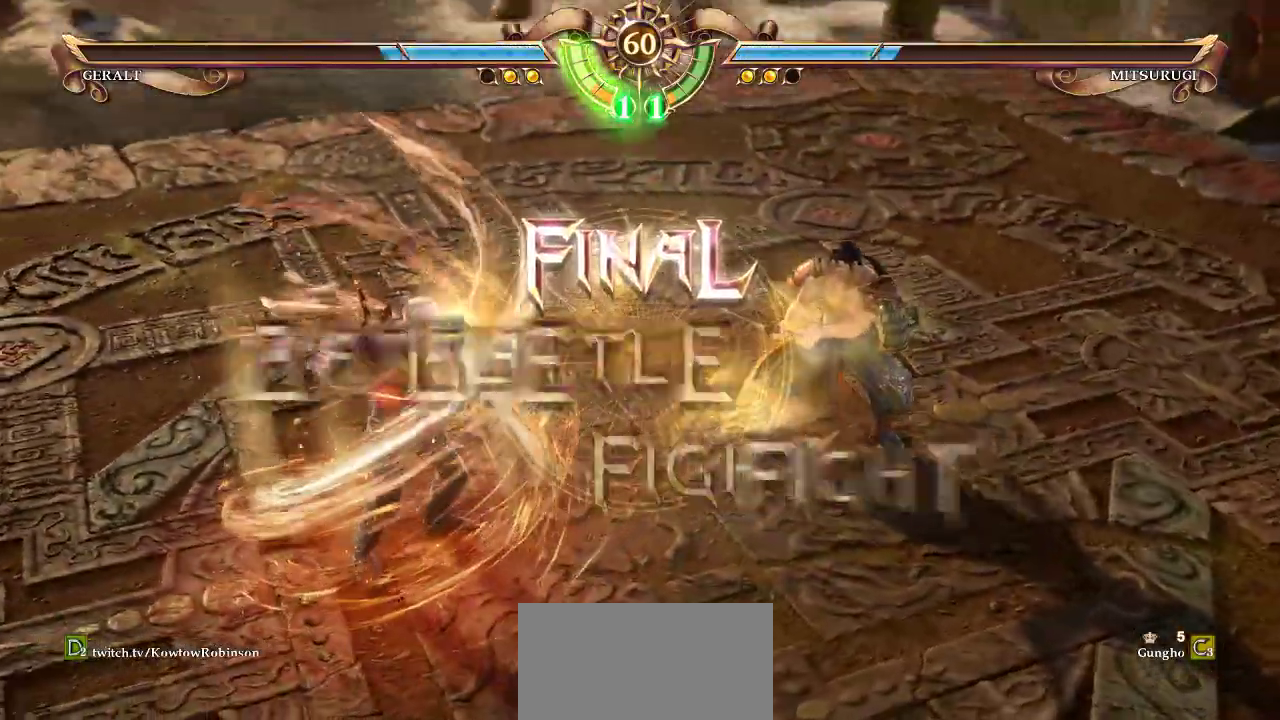
{"buttons": ["CROSS"], "left_stick": "center", "events": [[50, "CROSS", "down"]]}
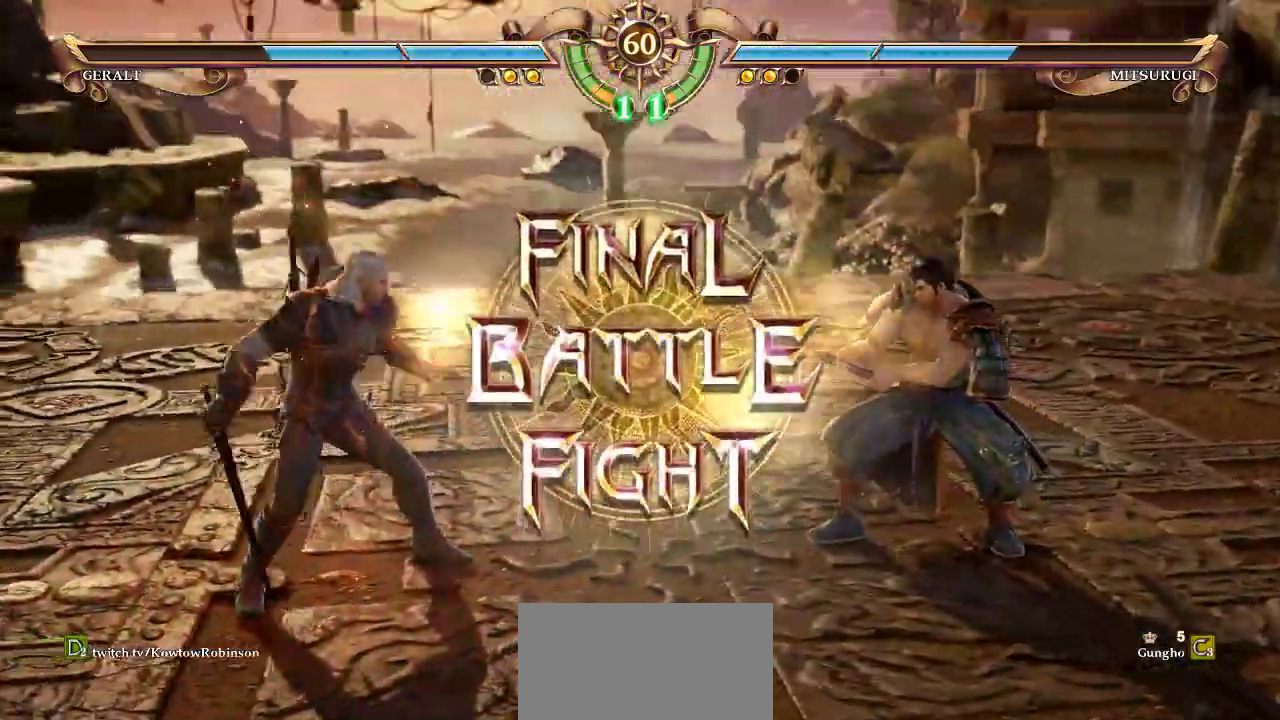
{"buttons": ["CROSS"], "left_stick": "center", "events": []}
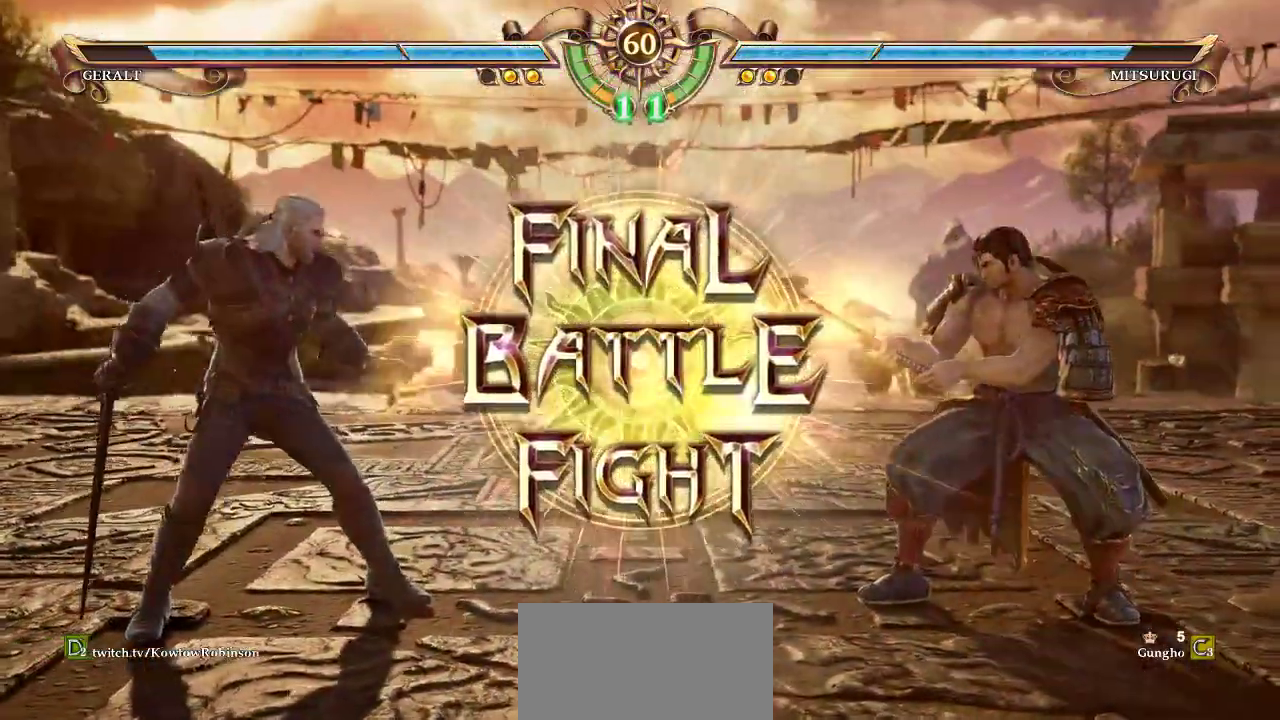
{"buttons": [], "left_stick": "up"}
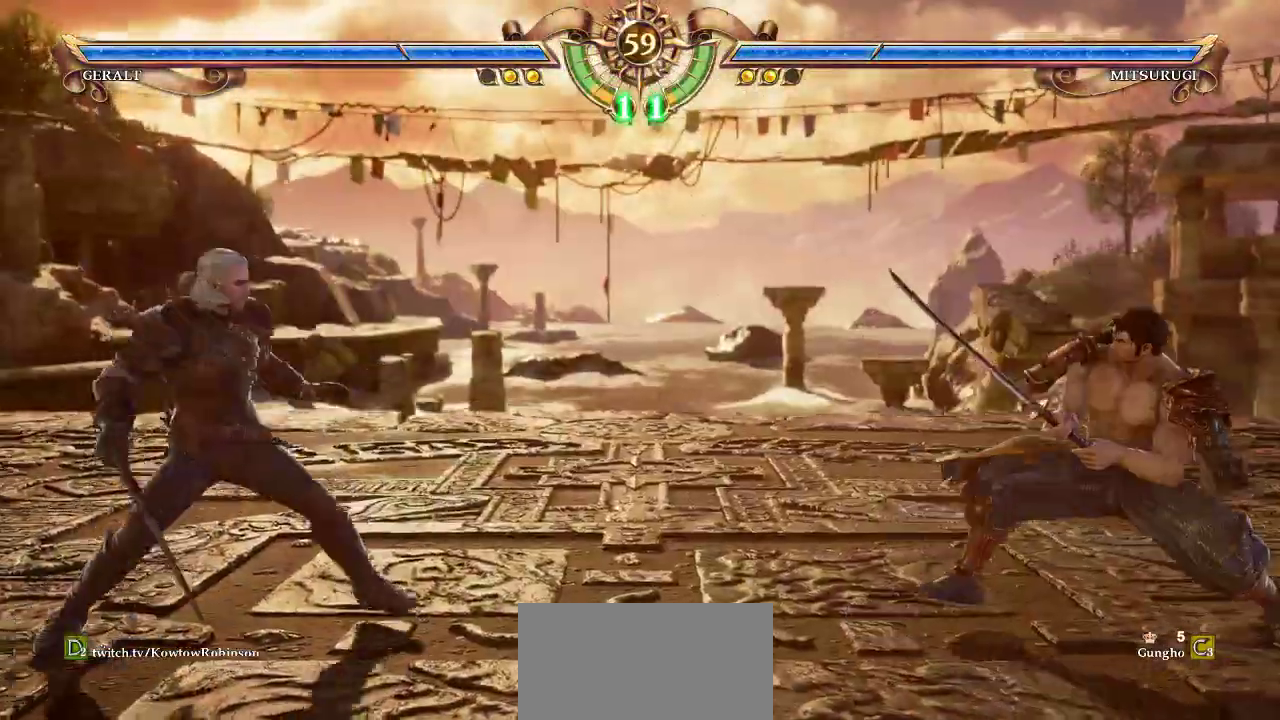
{"buttons": [], "left_stick": "center", "events": [[117, "left_stick", "center"], [150, "CROSS", "down"], [250, "CROSS", "up"], [300, "left_stick", "left"], [383, "left_stick", "center"]]}
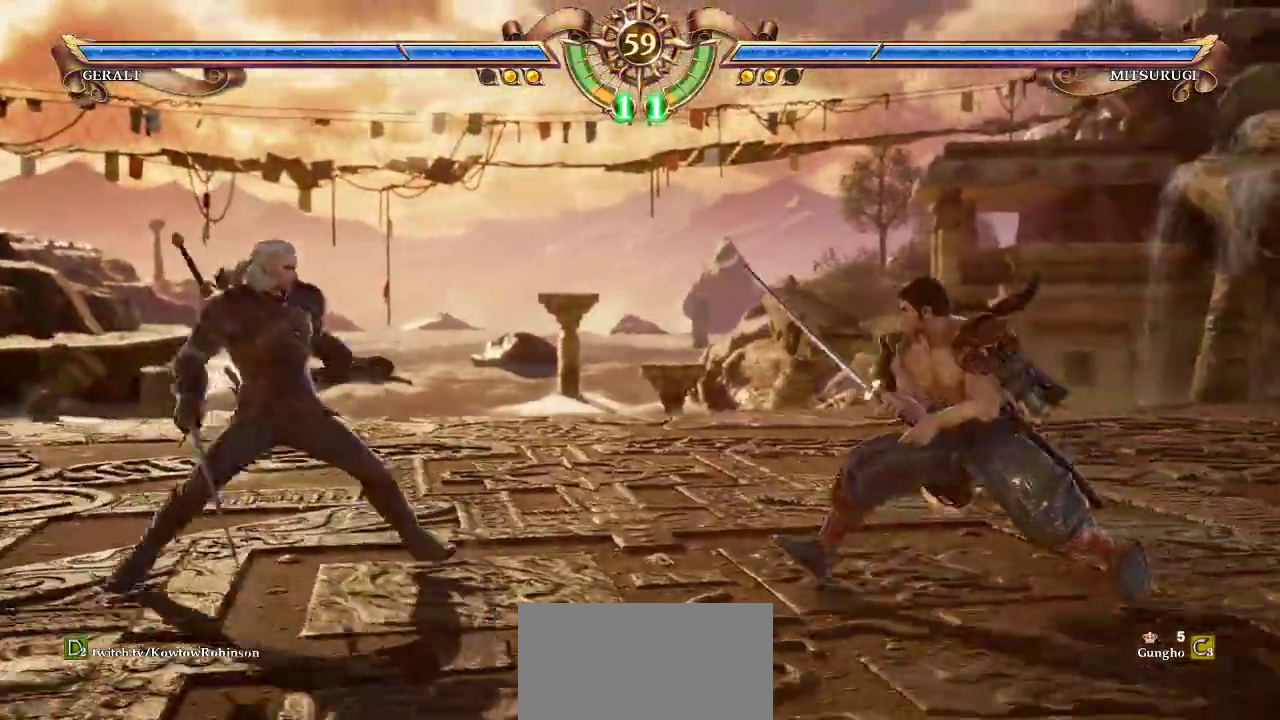
{"buttons": ["CROSS"], "left_stick": "center", "events": [[200, "CROSS", "down"]]}
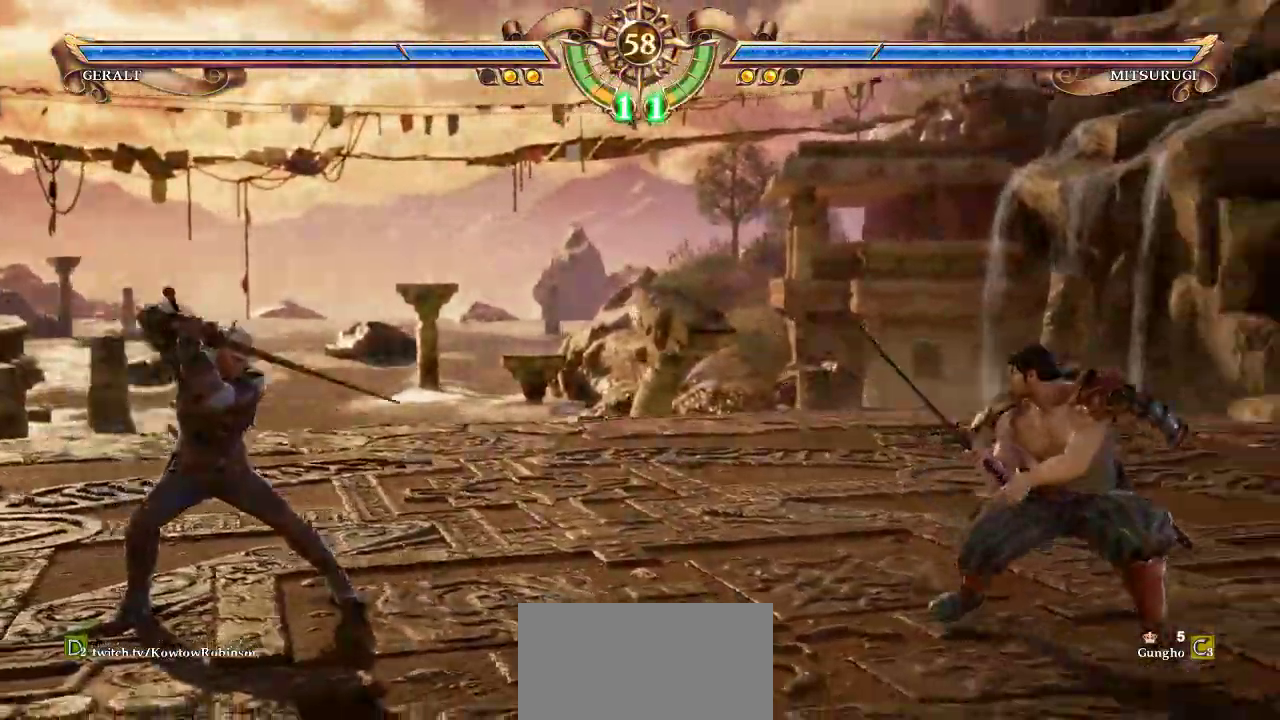
{"buttons": [], "left_stick": "center", "events": [[33, "CROSS", "up"], [183, "left_stick", "down"], [267, "left_stick", "center"]]}
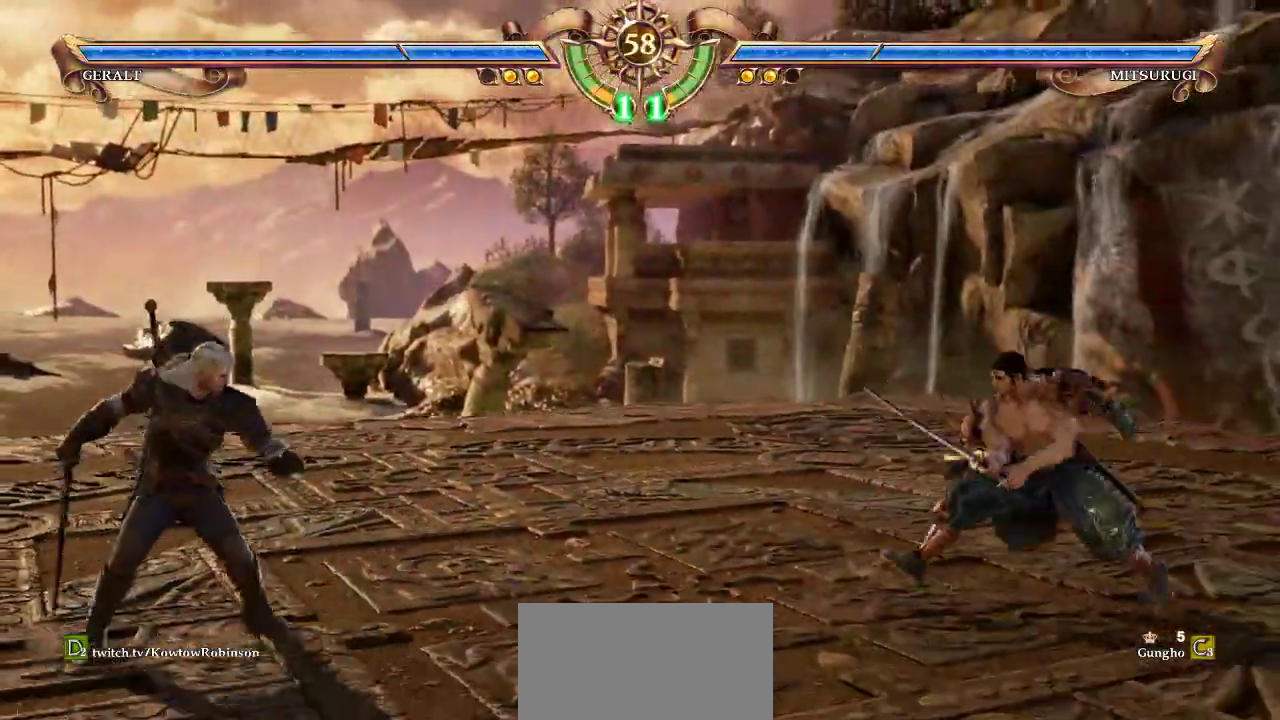
{"buttons": ["CROSS"], "left_stick": "center", "events": [[100, "left_stick", "right"], [183, "left_stick", "center"], [317, "CROSS", "down"]]}
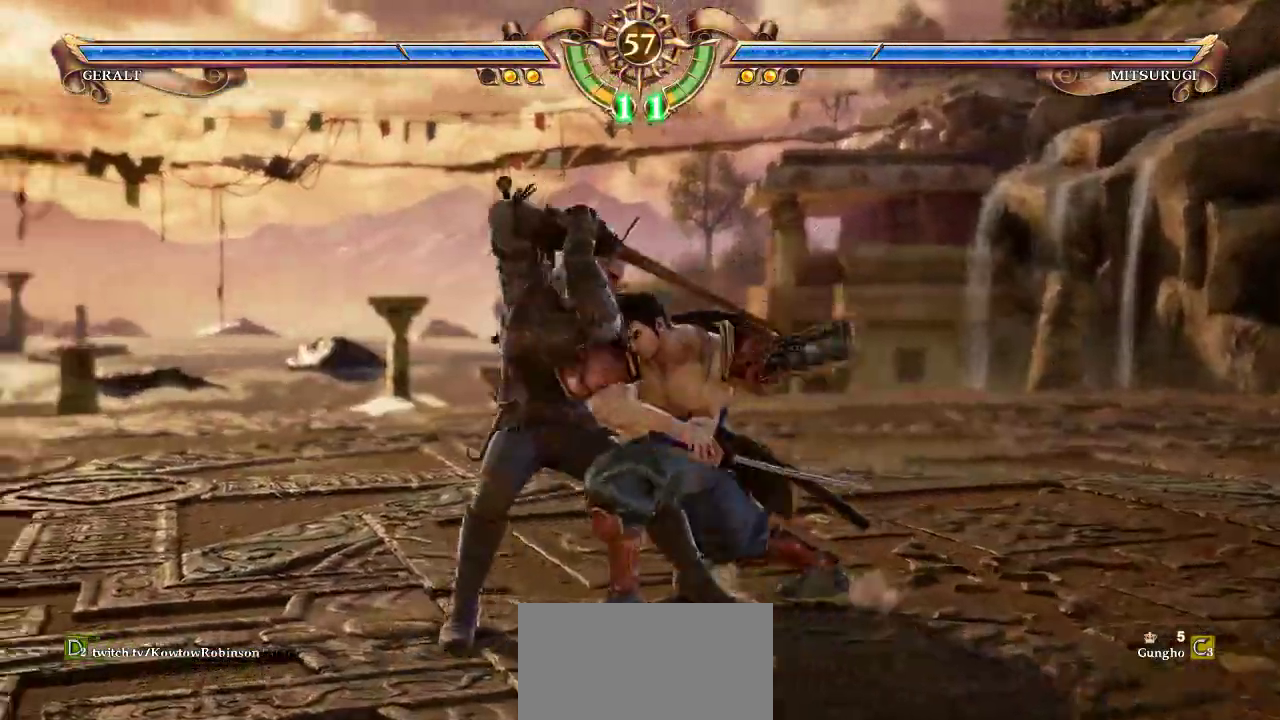
{"buttons": [], "left_stick": "center", "events": [[433, "CROSS", "up"]]}
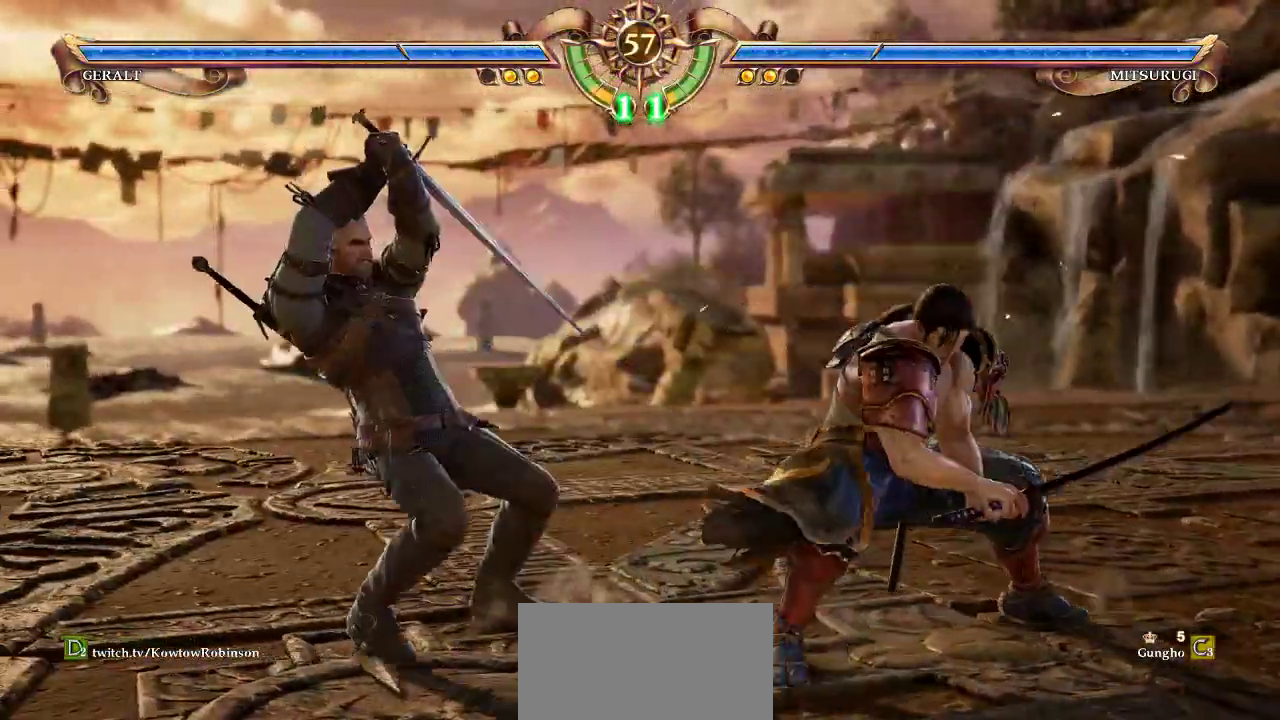
{"buttons": ["CROSS"], "left_stick": "center", "events": [[283, "CROSS", "down"]]}
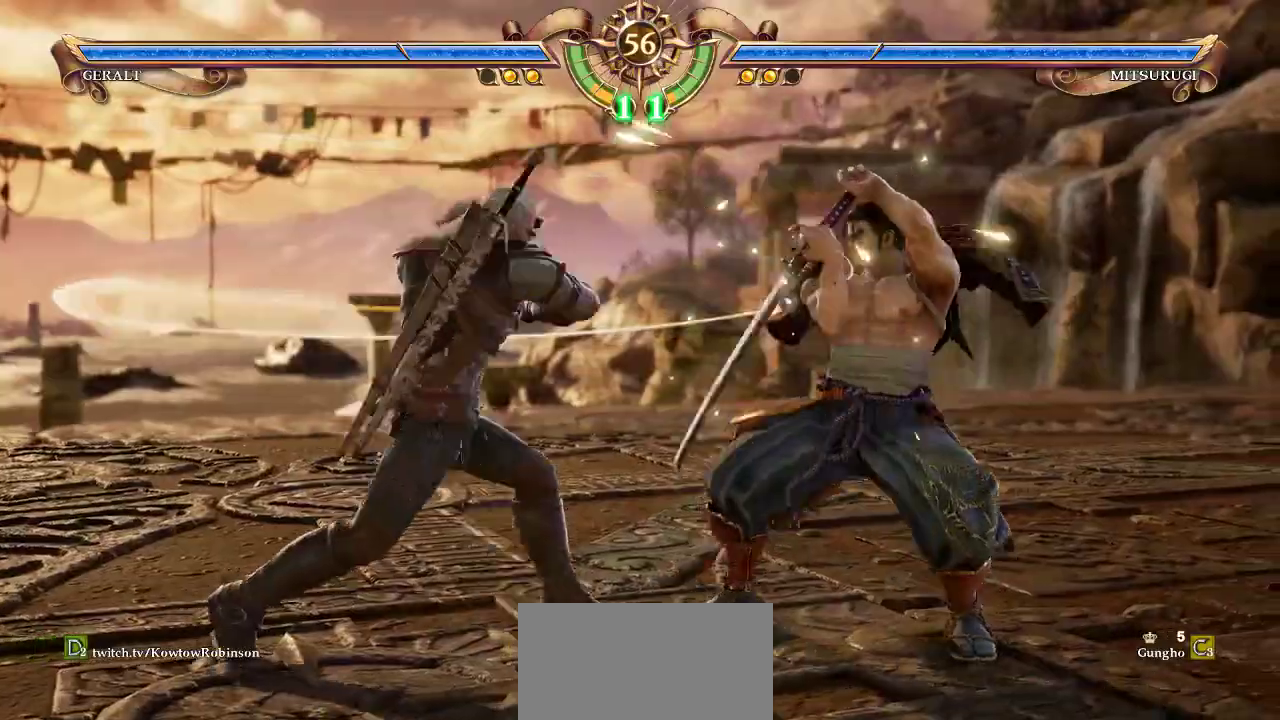
{"buttons": [], "left_stick": "down-right", "events": [[317, "CROSS", "up"], [383, "left_stick", "down-right"], [417, "TRIANGLE", "down"], [500, "TRIANGLE", "up"]]}
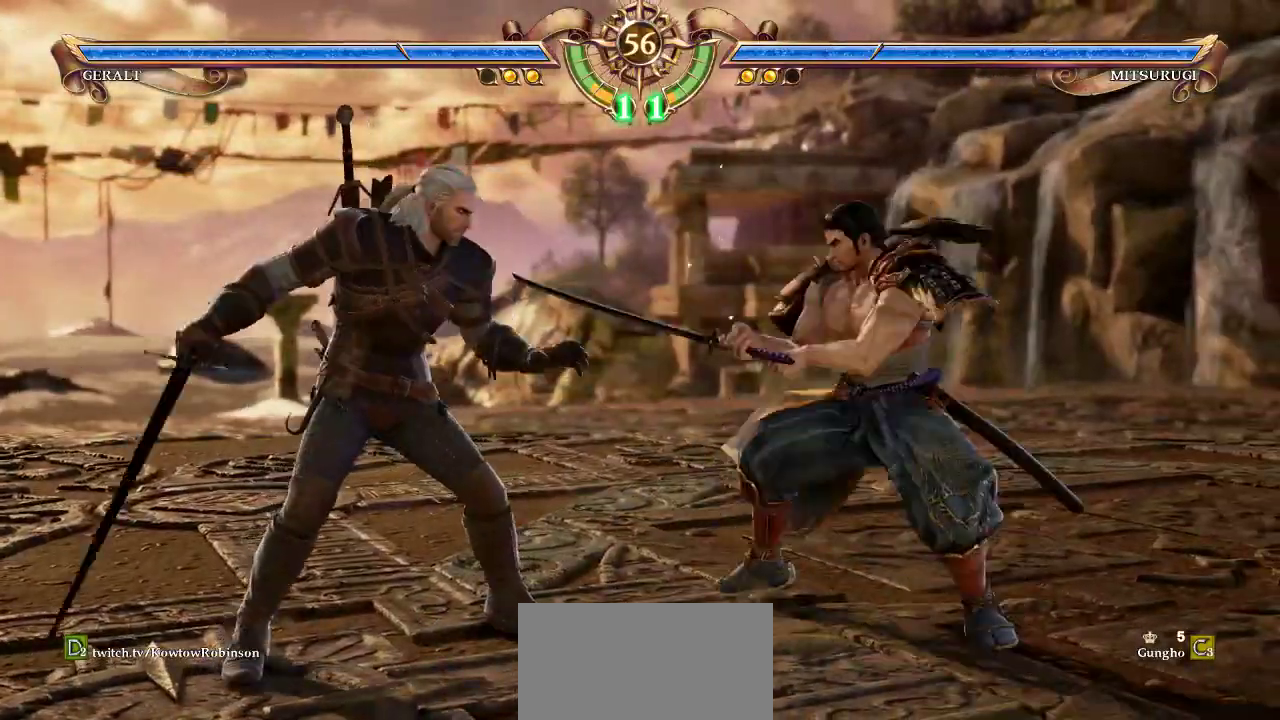
{"buttons": ["CROSS"], "left_stick": "center", "events": [[33, "CROSS", "down"], [50, "left_stick", "center"]]}
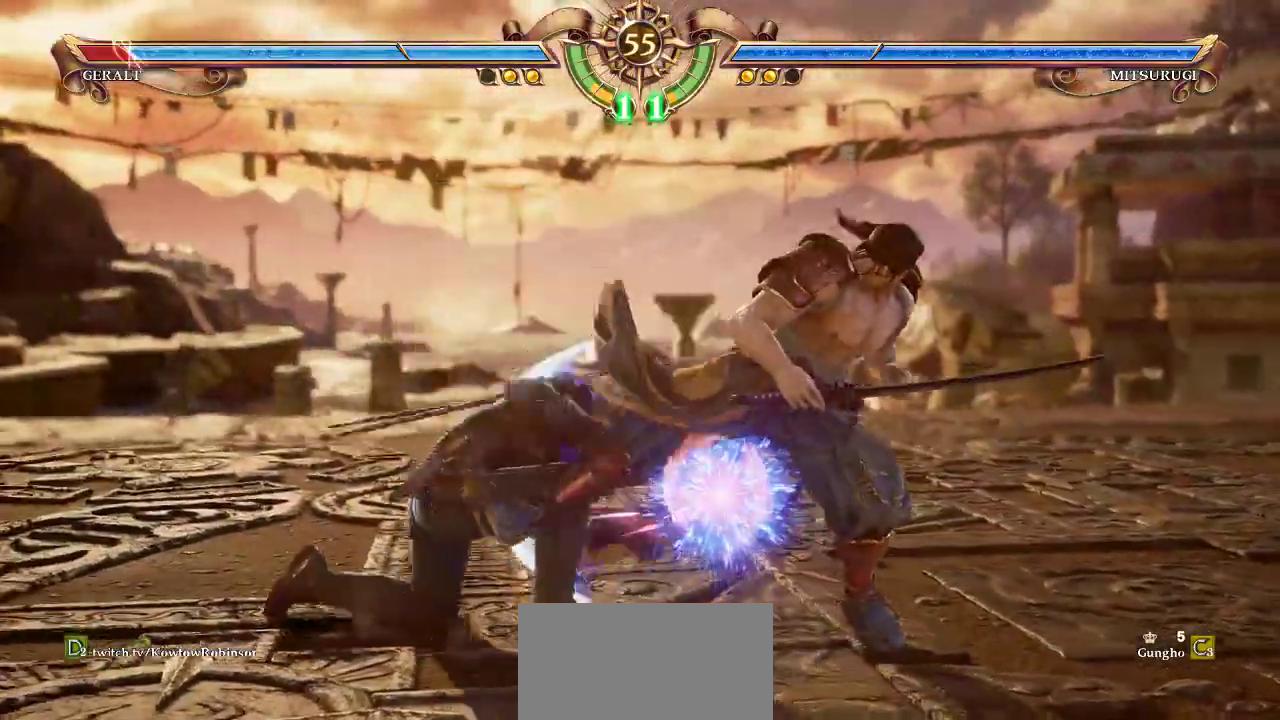
{"buttons": [], "left_stick": "down", "events": [[433, "CROSS", "up"], [433, "left_stick", "down"]]}
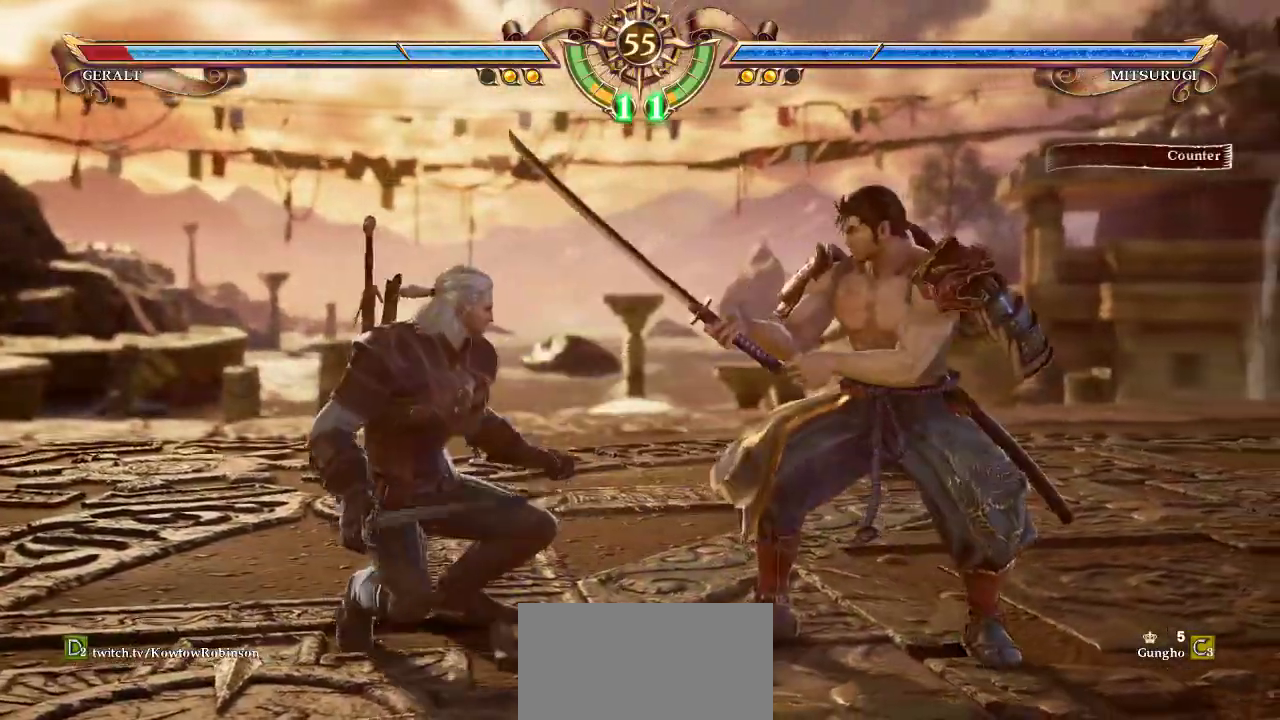
{"buttons": ["CROSS"], "left_stick": "center", "events": [[83, "CROSS", "down"], [217, "left_stick", "center"]]}
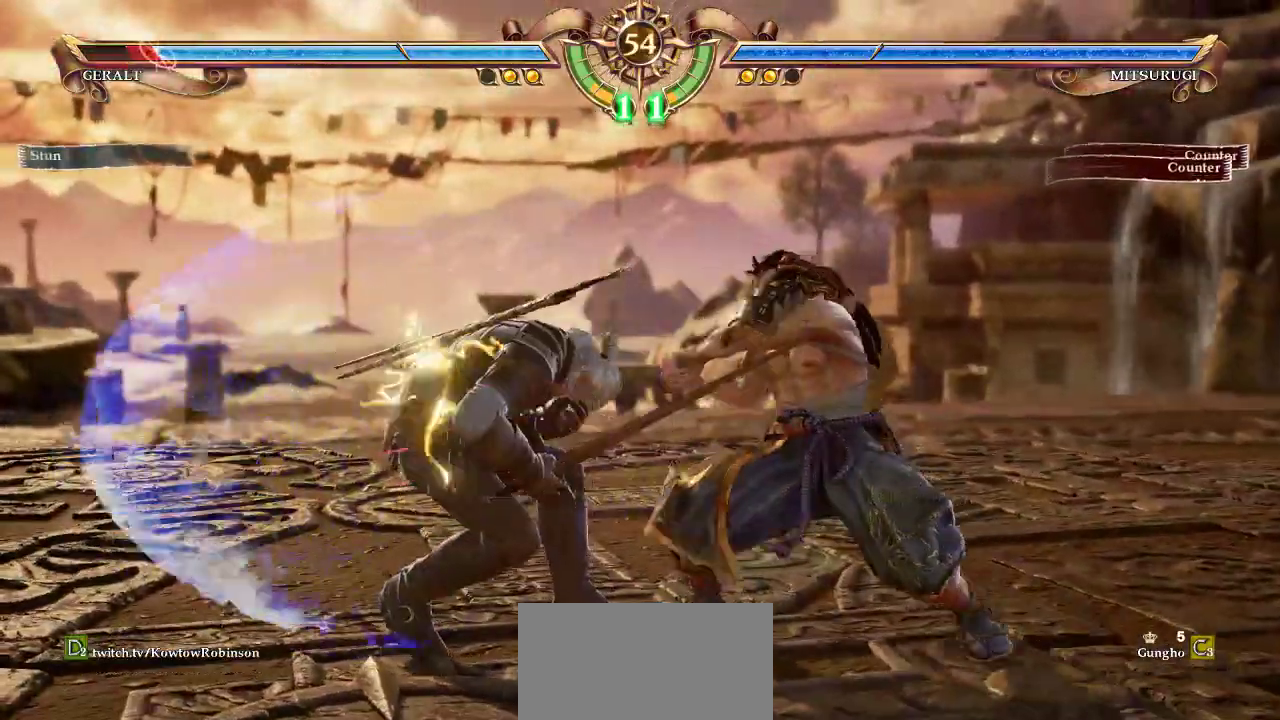
{"buttons": ["CROSS"], "left_stick": "left", "events": [[267, "left_stick", "left"]]}
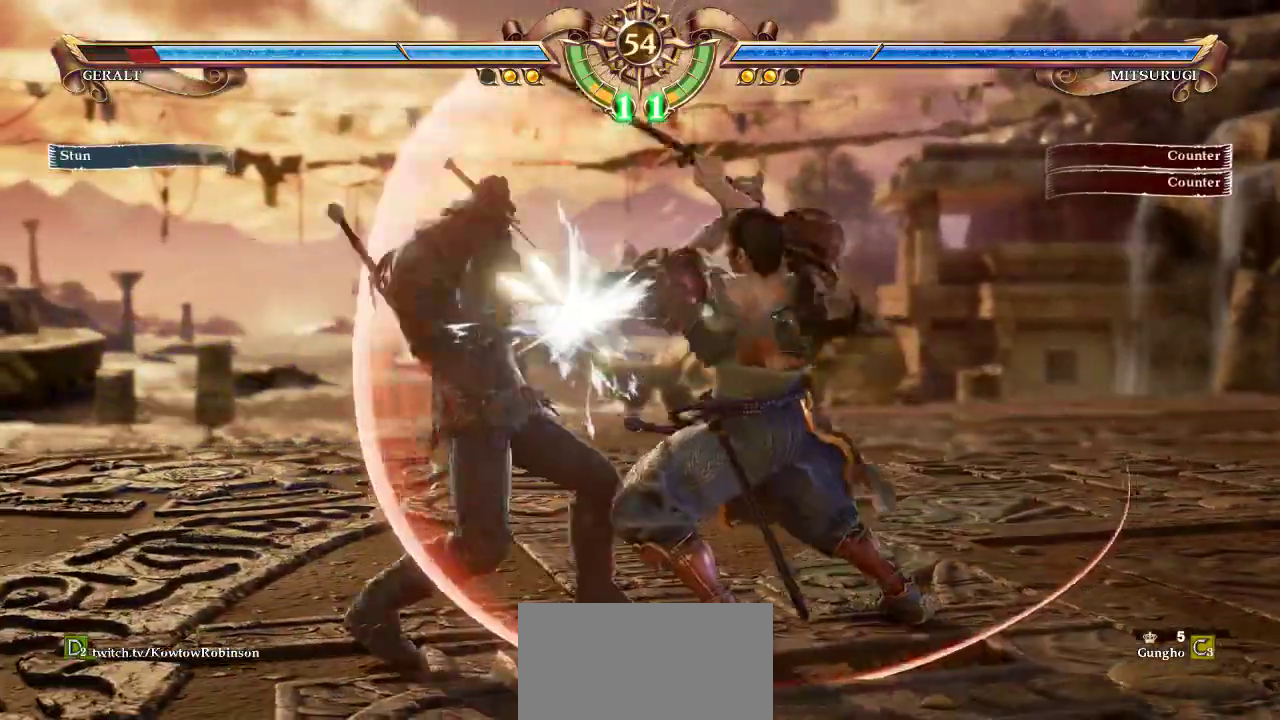
{"buttons": ["CROSS"], "left_stick": "center", "events": [[67, "left_stick", "center"]]}
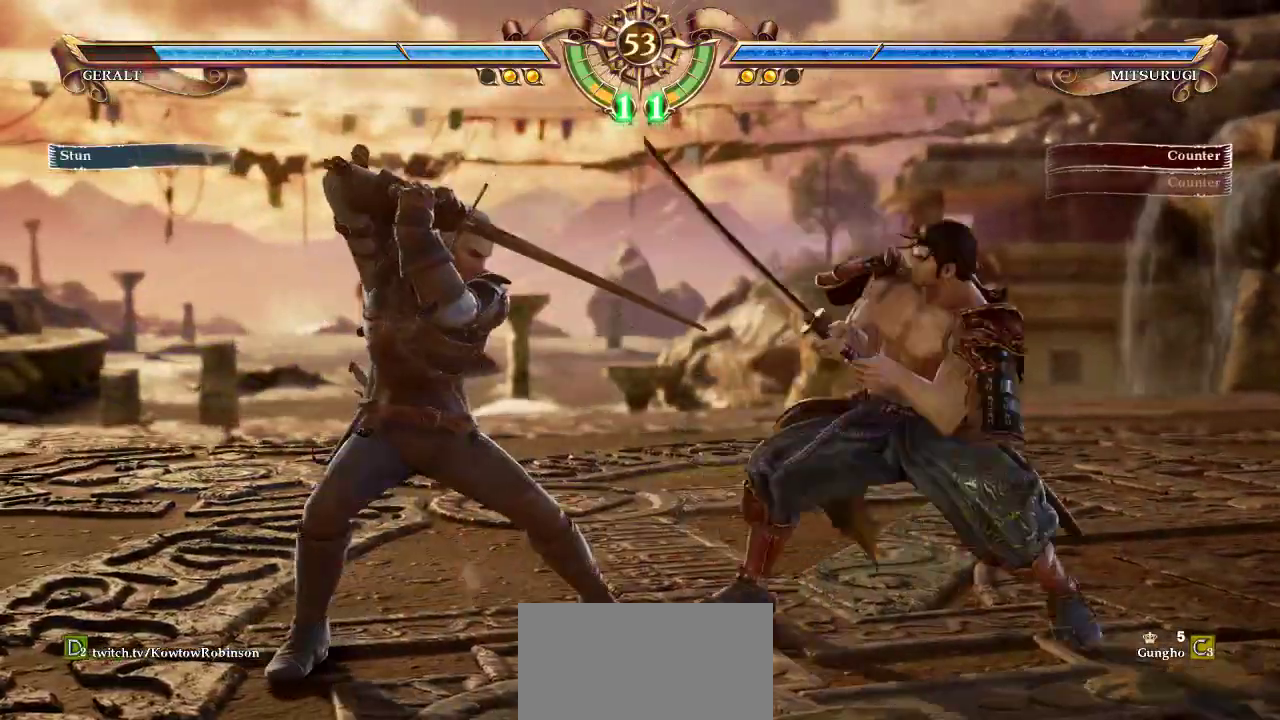
{"buttons": ["CROSS"], "left_stick": "center", "events": []}
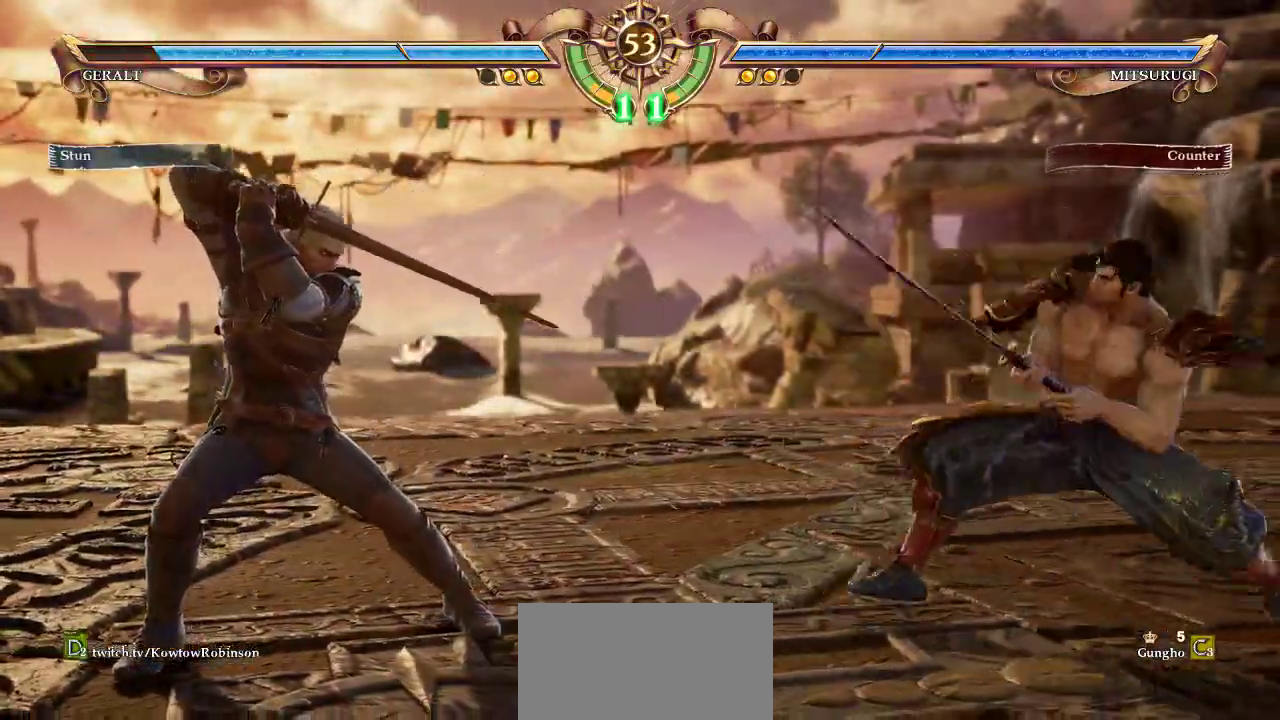
{"buttons": [], "left_stick": "left", "events": [[83, "CROSS", "up"], [100, "left_stick", "up"], [283, "left_stick", "center"], [317, "CROSS", "down"], [417, "CROSS", "up"], [450, "left_stick", "left"]]}
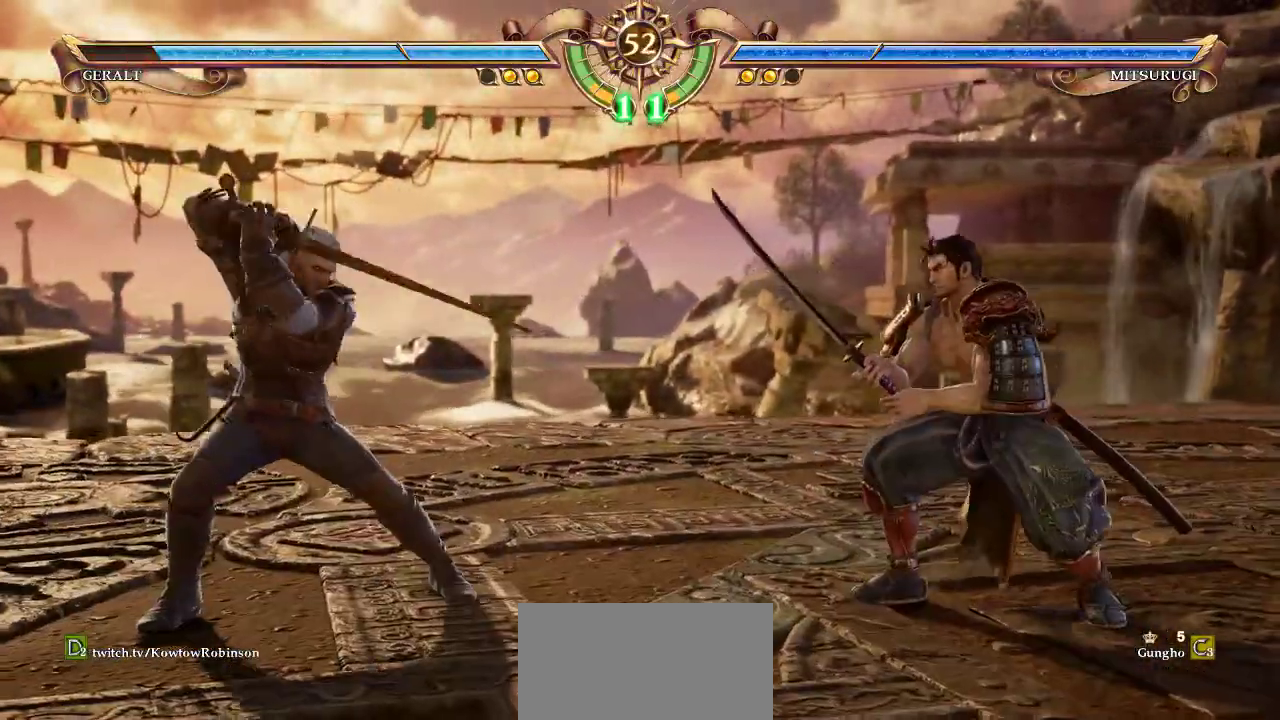
{"buttons": [], "left_stick": "right", "events": [[17, "left_stick", "center"], [250, "CROSS", "down"], [433, "CROSS", "up"], [450, "left_stick", "right"]]}
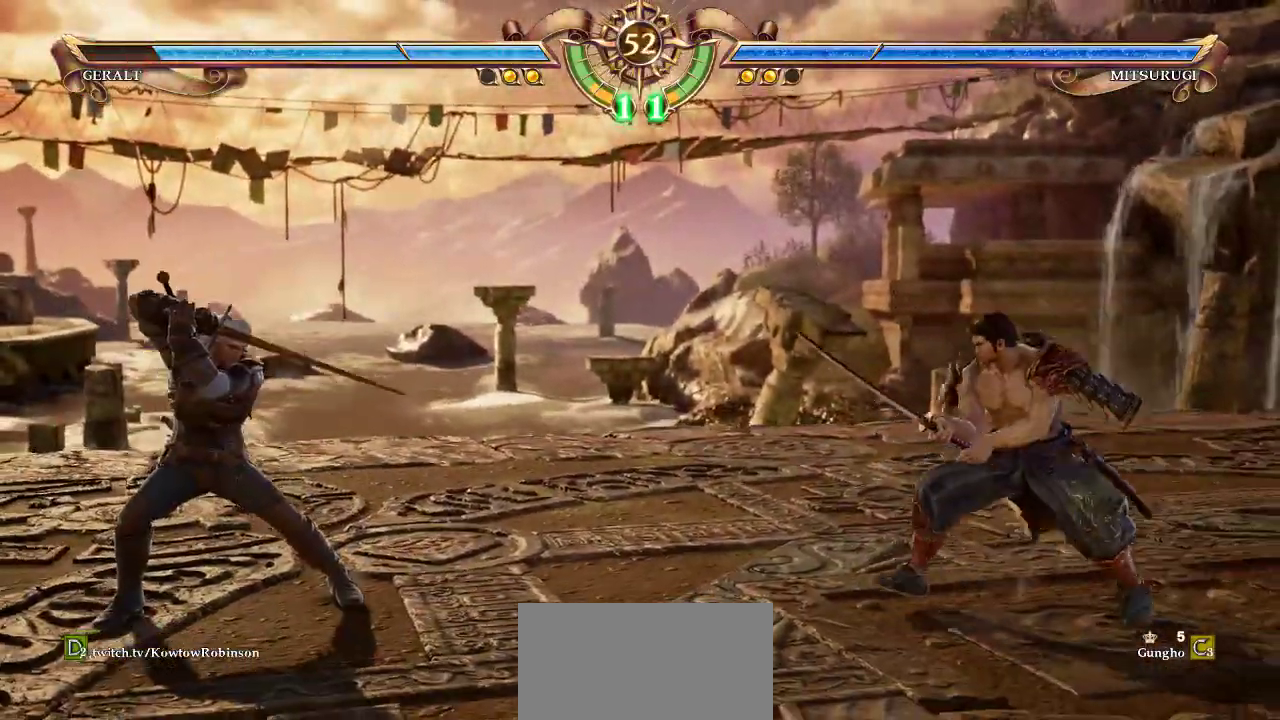
{"buttons": ["CROSS"], "left_stick": "center", "events": [[17, "left_stick", "center"], [167, "left_stick", "down-right"], [183, "TRIANGLE", "down"], [233, "TRIANGLE", "up"], [283, "left_stick", "center"], [333, "CROSS", "down"]]}
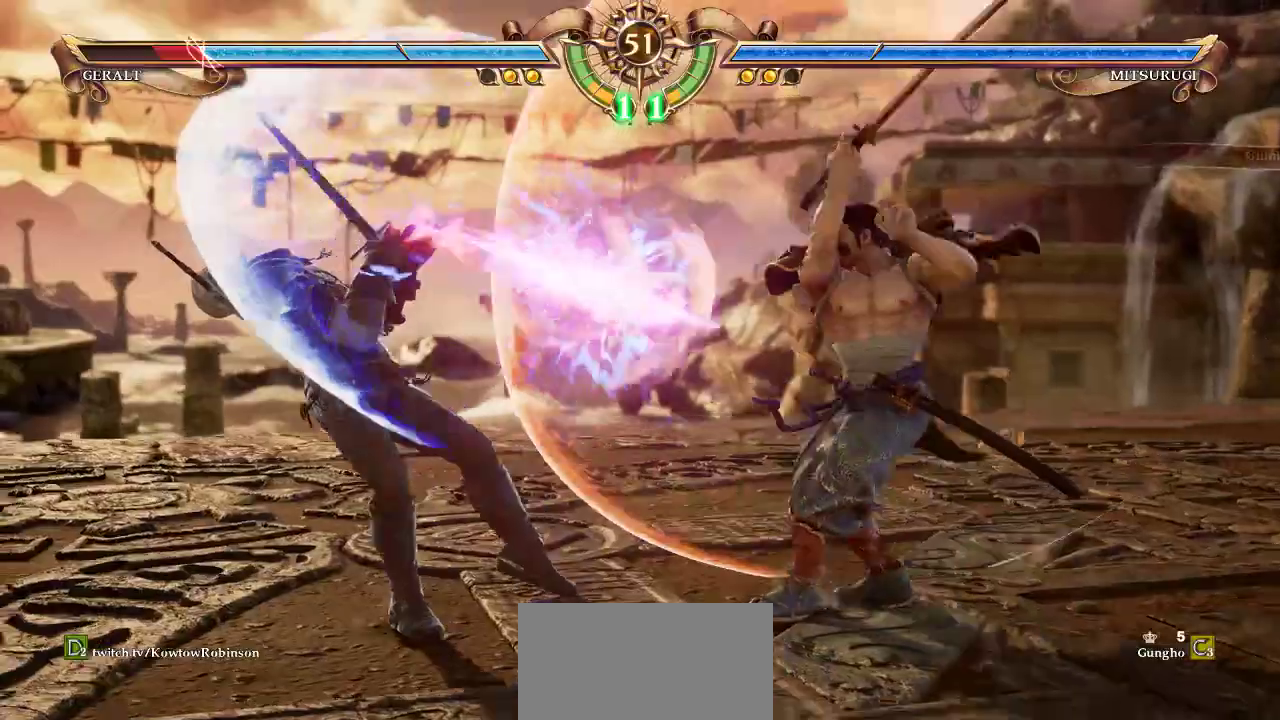
{"buttons": ["CROSS"], "left_stick": "center", "events": [[150, "left_stick", "left"], [433, "left_stick", "center"]]}
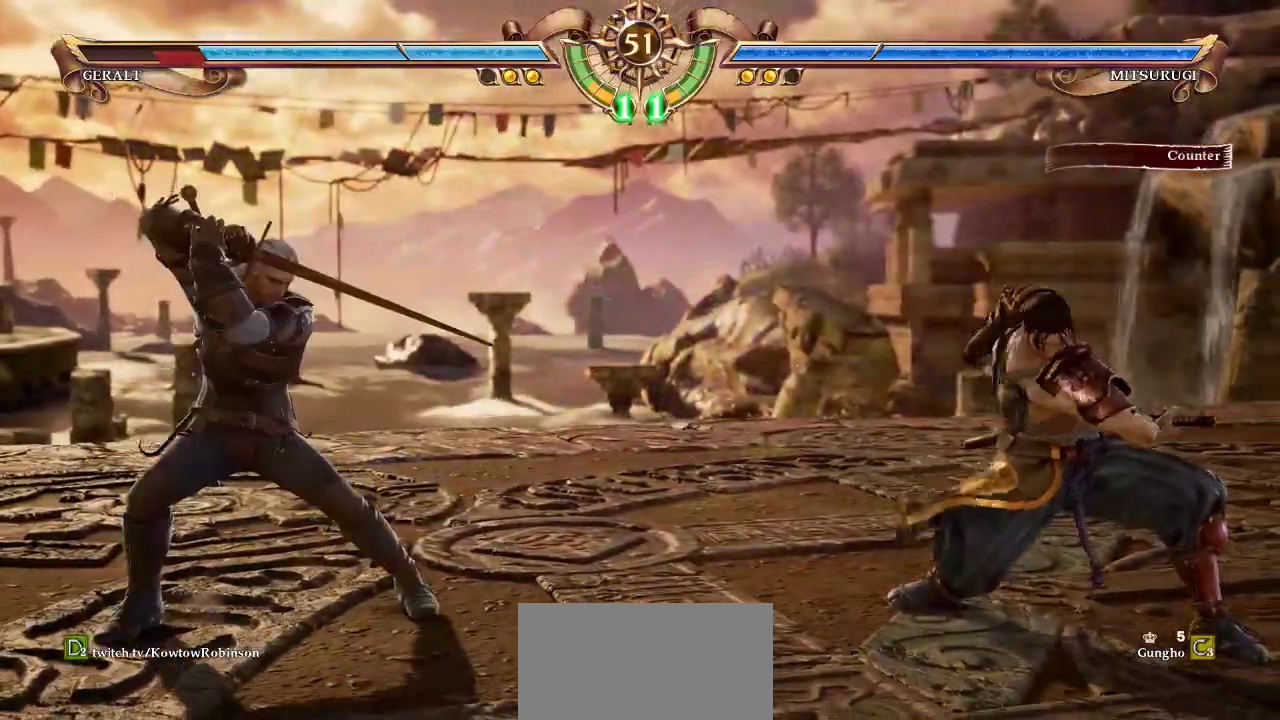
{"buttons": [], "left_stick": "down", "events": [[117, "CROSS", "up"], [117, "left_stick", "left"], [200, "left_stick", "center"], [500, "left_stick", "down"]]}
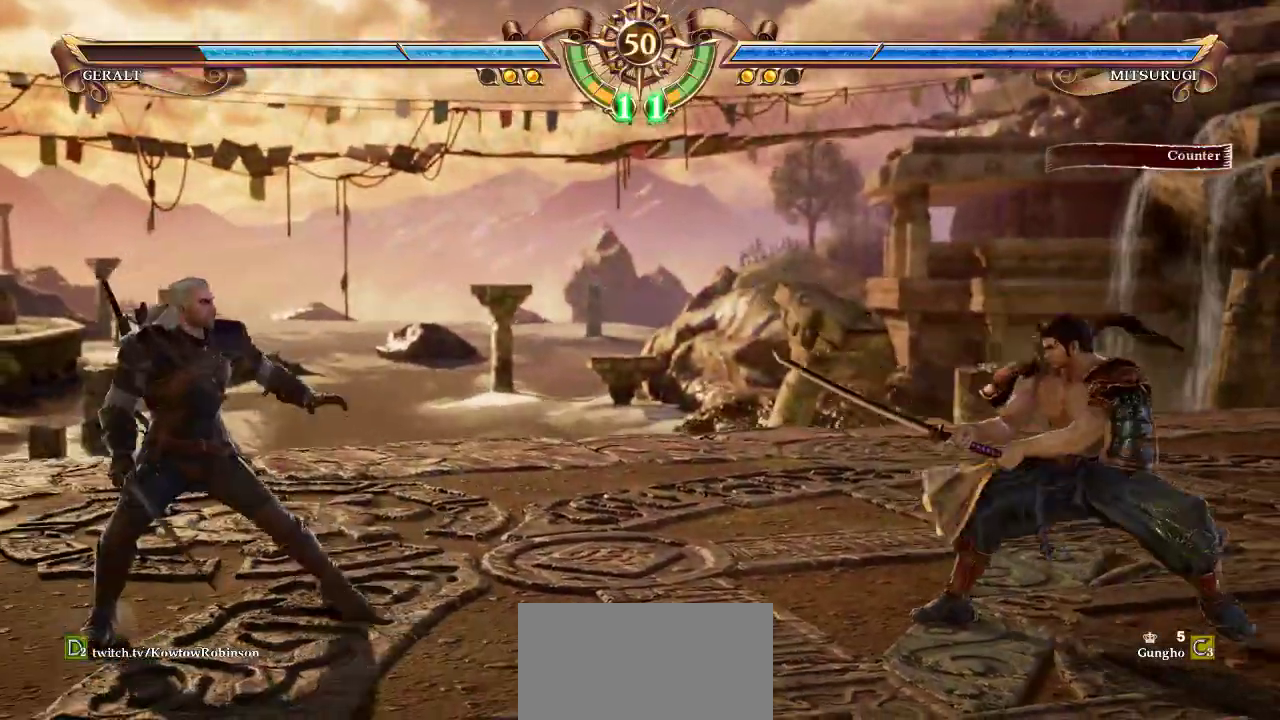
{"buttons": ["CROSS"], "left_stick": "center", "events": [[17, "left_stick", "down-right"], [33, "TRIANGLE", "down"], [100, "TRIANGLE", "up"], [217, "left_stick", "center"], [483, "CROSS", "down"]]}
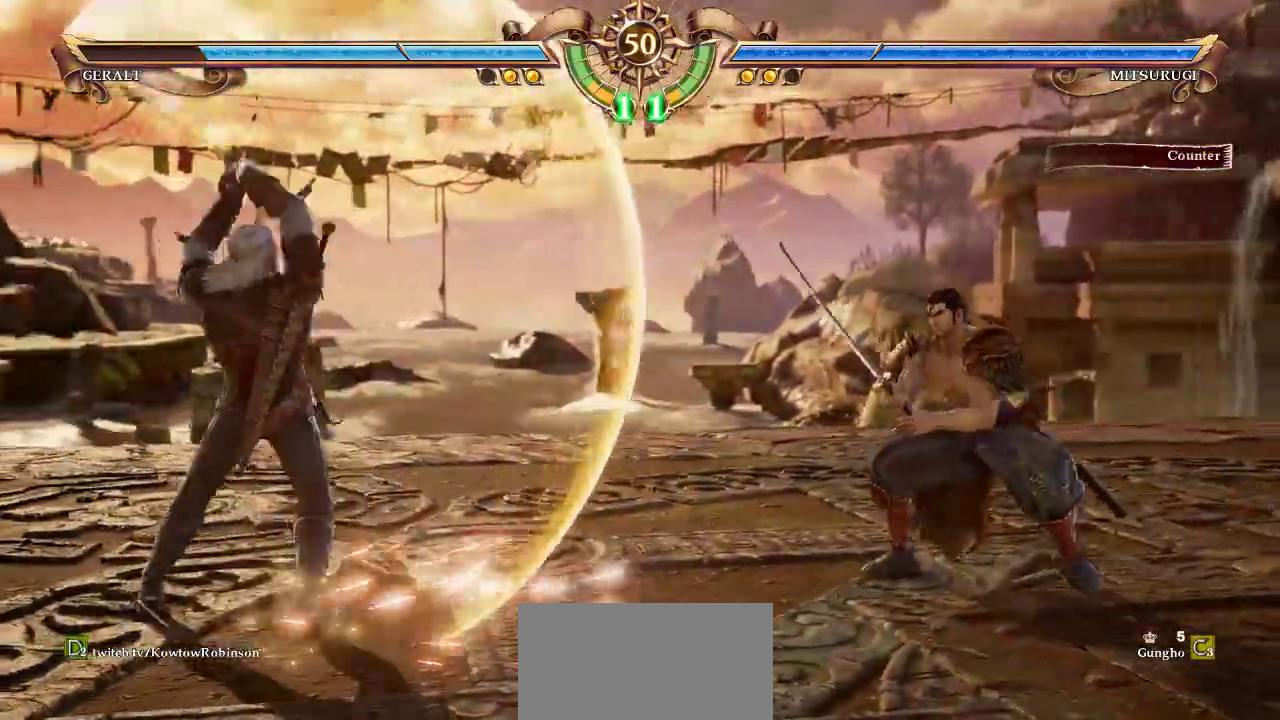
{"buttons": [], "left_stick": "left", "events": [[433, "CROSS", "up"], [467, "left_stick", "left"]]}
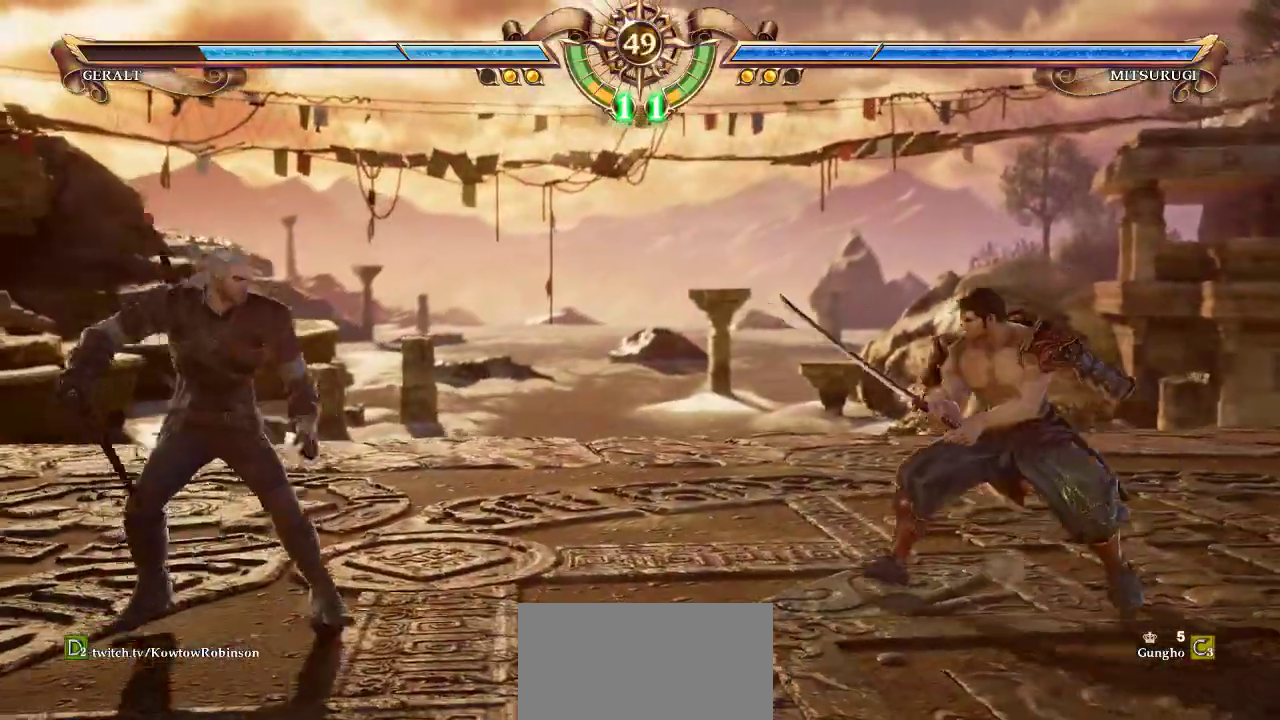
{"buttons": ["CROSS"], "left_stick": "center", "events": [[83, "left_stick", "center"], [183, "left_stick", "down"], [283, "left_stick", "center"], [417, "CROSS", "down"]]}
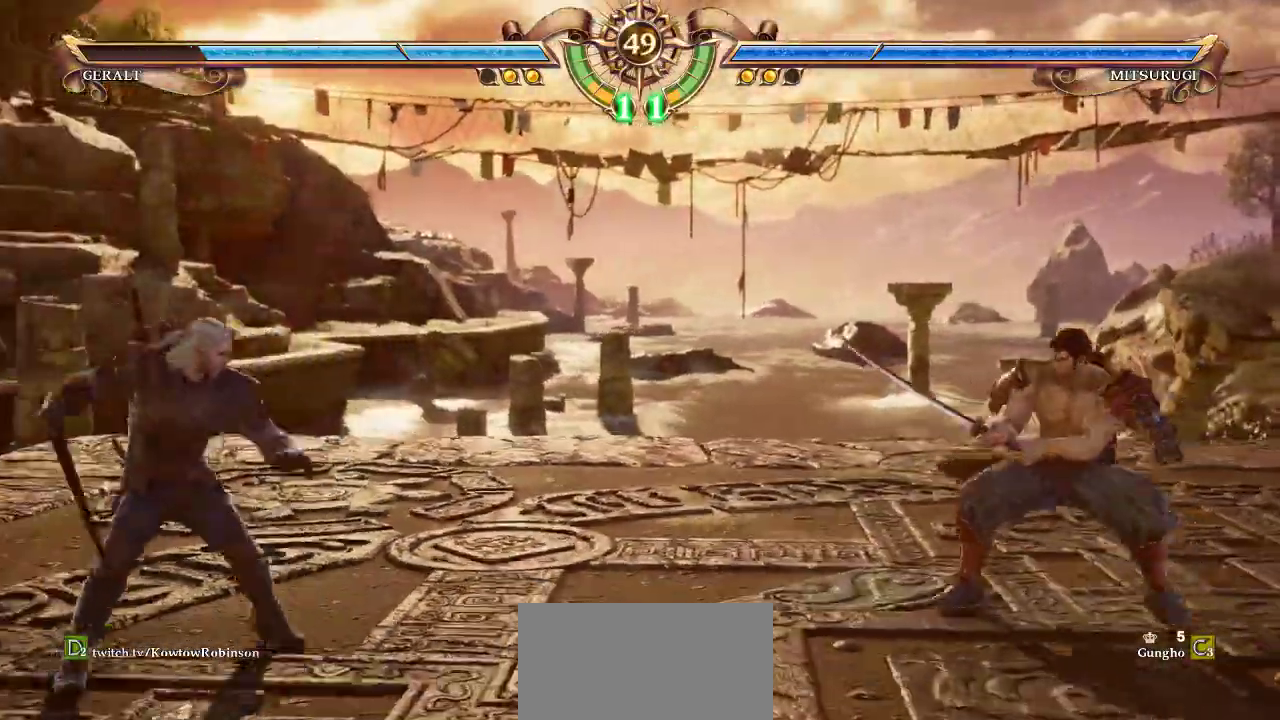
{"buttons": [], "left_stick": "down", "events": [[17, "CROSS", "up"], [67, "left_stick", "left"], [167, "left_stick", "center"], [400, "left_stick", "down"]]}
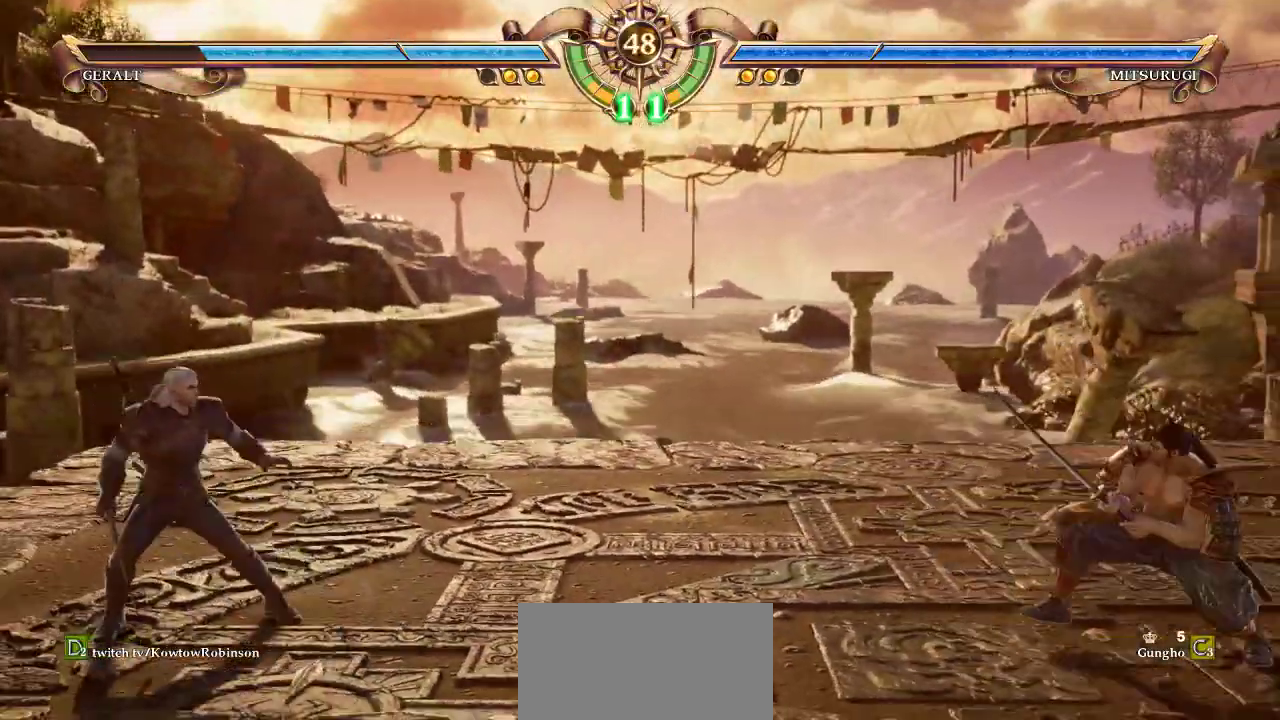
{"buttons": ["CROSS"], "left_stick": "center", "events": [[33, "left_stick", "center"], [100, "CROSS", "down"], [200, "CROSS", "up"], [250, "left_stick", "right"], [433, "CROSS", "down"], [467, "left_stick", "center"]]}
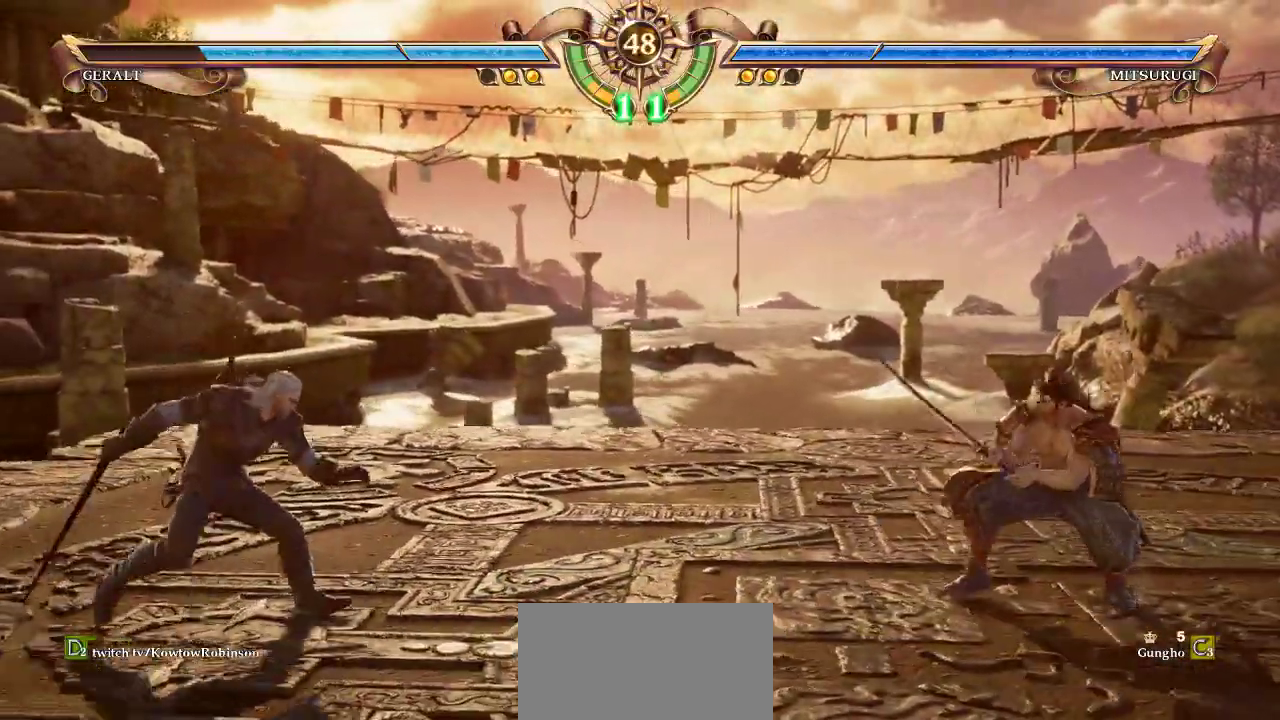
{"buttons": [], "left_stick": "right", "events": [[183, "CROSS", "up"], [200, "left_stick", "right"]]}
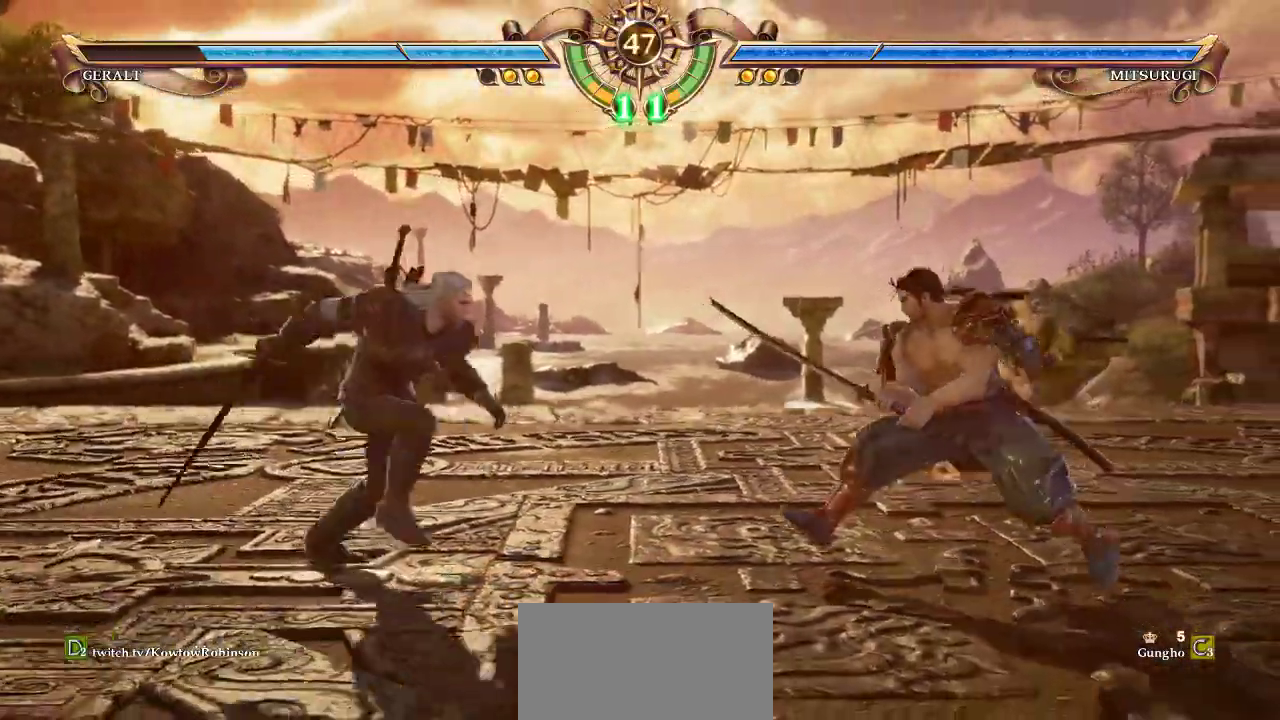
{"buttons": [], "left_stick": "center", "events": [[183, "TRIANGLE", "down"], [250, "TRIANGLE", "up"], [250, "left_stick", "center"]]}